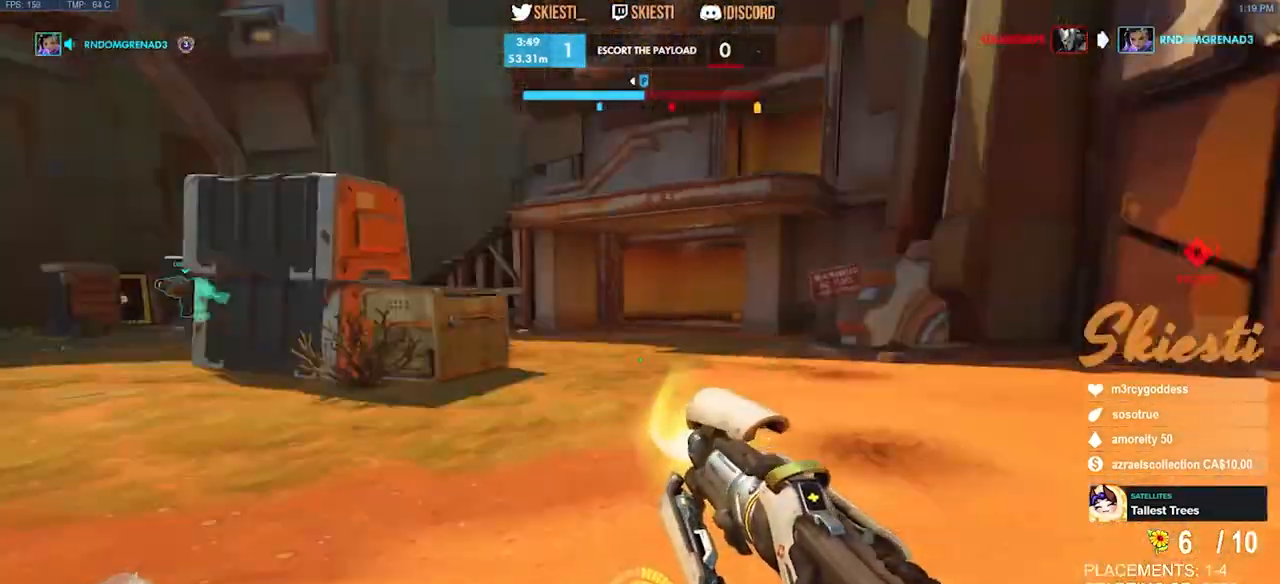
Gameplay with keyboard and mouse; each line is a JSON object with the keys and mouse buttons held at the frame after it. "events" lists presses ("down") and releases ("up") of "a", "ctrl", "d", "e", "q", "s", "shift", "space", "w", "mouse_left", "mouse_wheel", "mouse_right", "mouse_mb4" and "mouse_mb5" between this image and that frame as [ms after this image, input, new state], when the widget could be followed in between. "mouse_left", "mouse_wheel", "mouse_right", "mouse_mb4", "mouse_mb5" = the "left", "wheel", "right", "mb4", "mb5" buttons of the "mouse" list. No other keys are recorded. "wheel" means that the mouse wheel is clicked or scrolled. Mouse movement is not recorded.
{"keys": ["a", "shift", "w"], "mouse": [], "events": [[117, "shift", "down"], [117, "space", "down"], [184, "mouse_right", "up"], [350, "space", "up"]]}
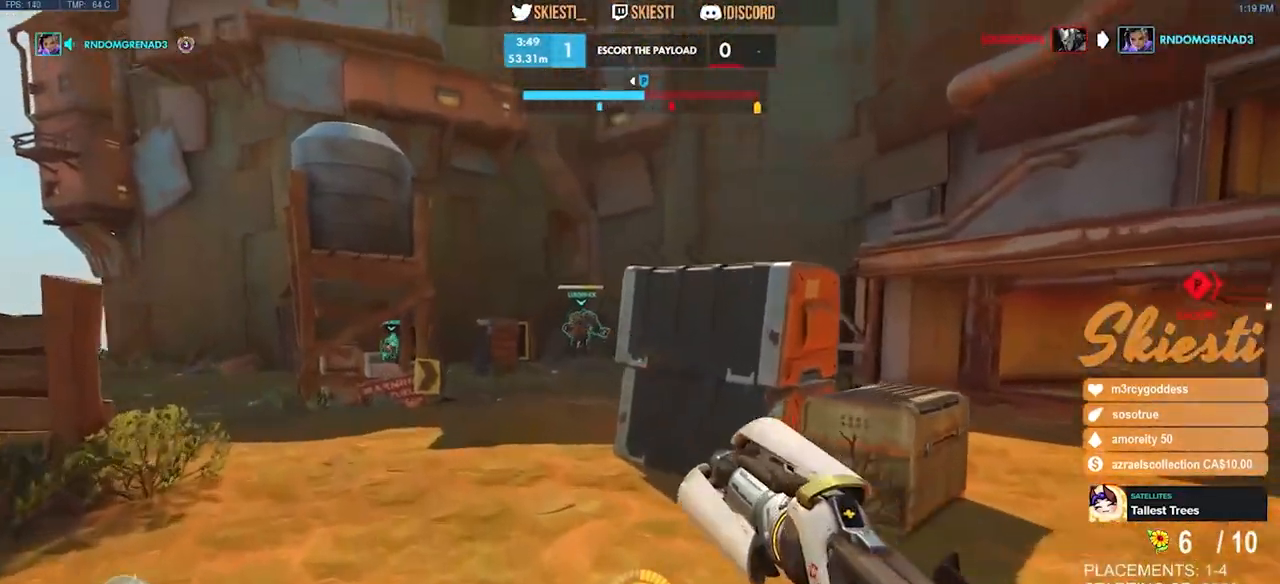
{"keys": ["shift", "w"], "mouse": [], "events": [[184, "a", "up"]]}
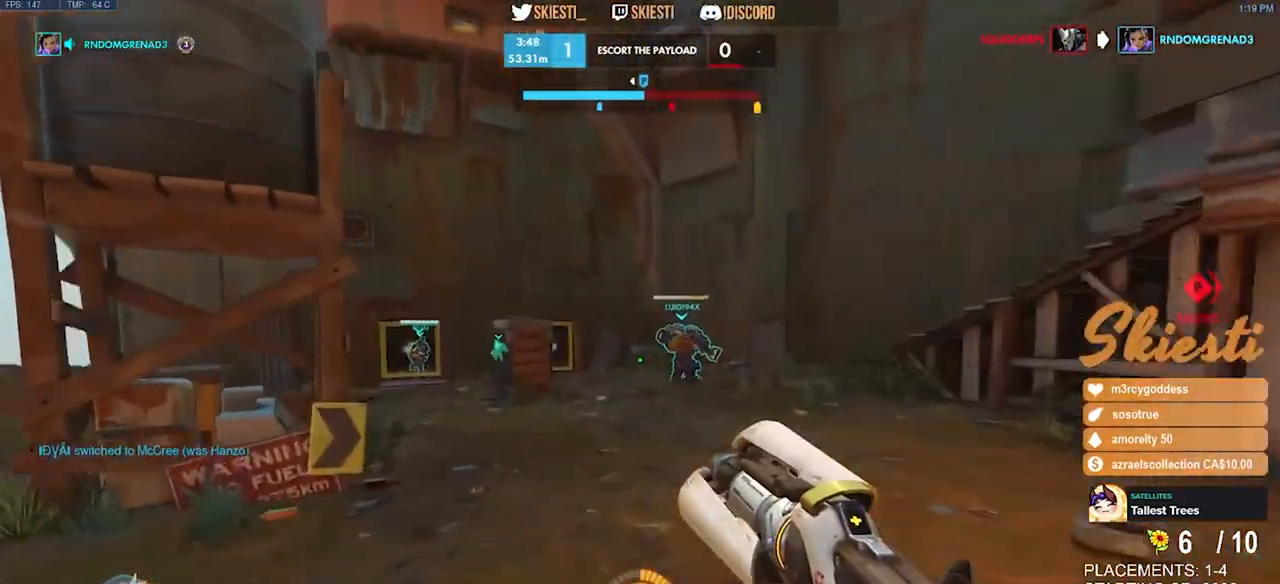
{"keys": ["shift", "w"], "mouse": [], "events": []}
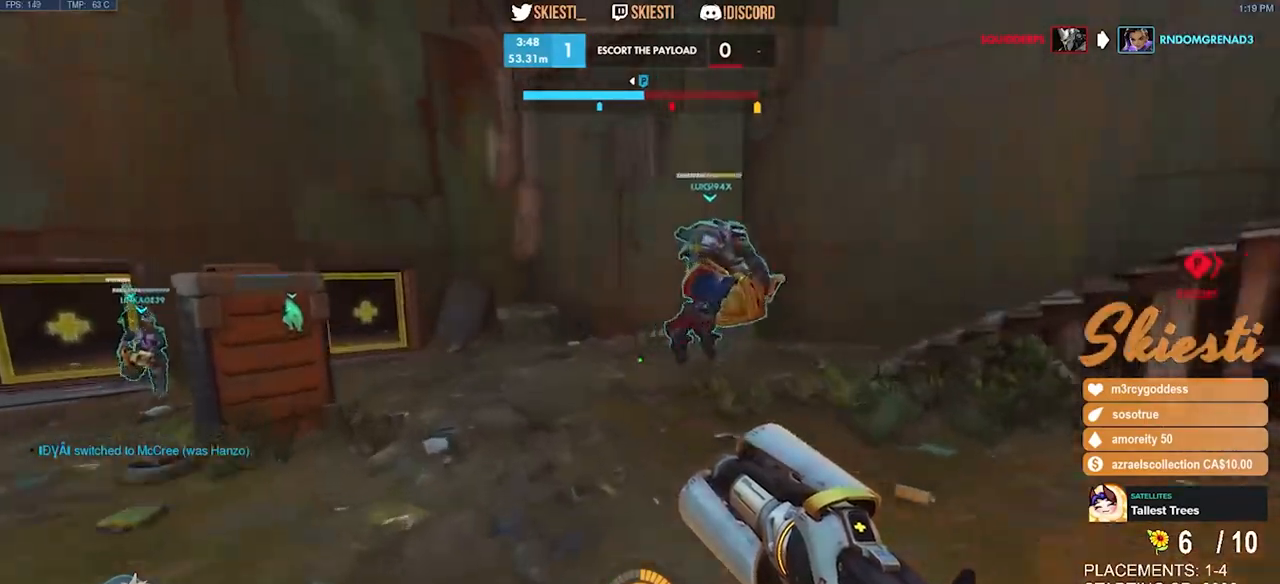
{"keys": ["a", "w"], "mouse": ["left"], "events": [[17, "a", "down"], [34, "space", "down"], [300, "mouse_left", "down"], [300, "space", "up"], [467, "shift", "up"]]}
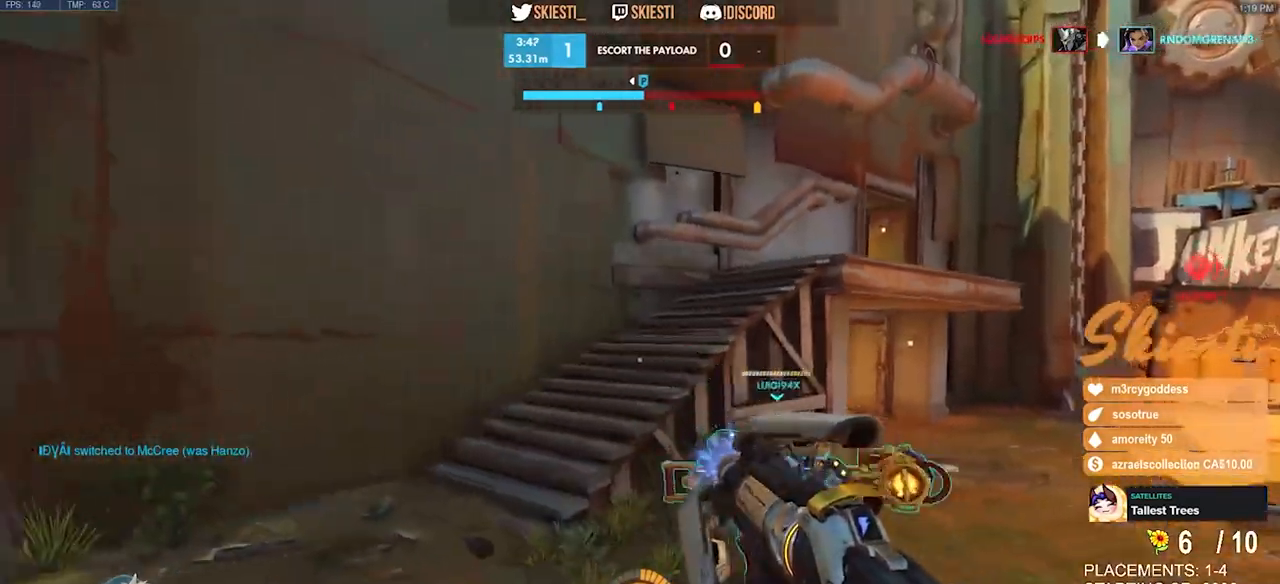
{"keys": ["a", "w"], "mouse": [], "events": [[484, "mouse_left", "up"]]}
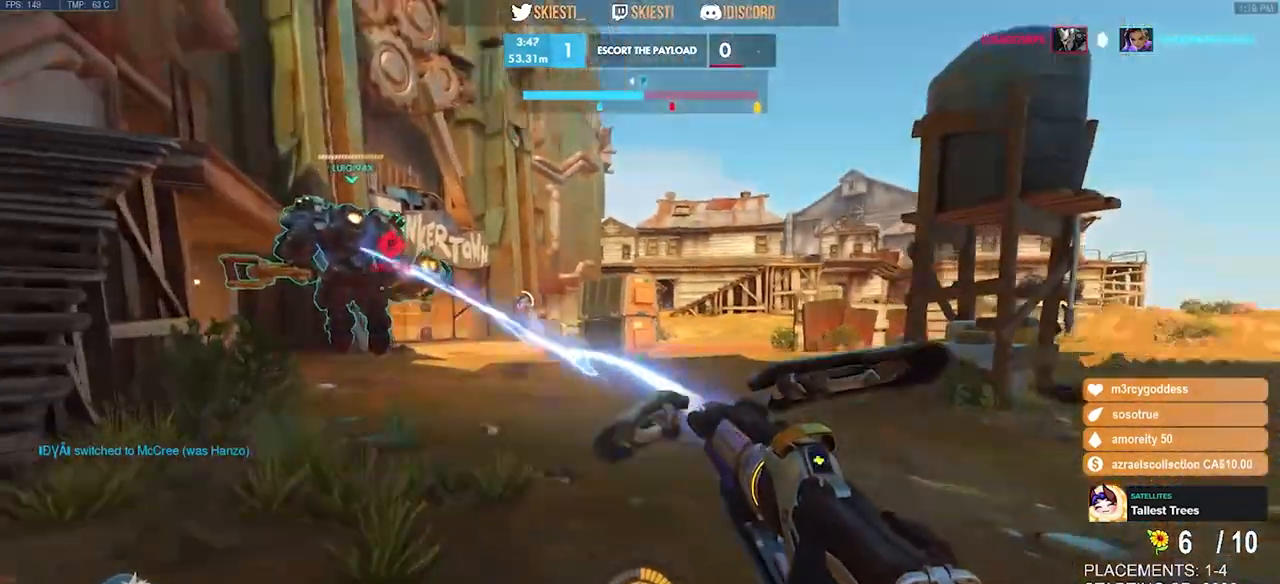
{"keys": ["a", "w"], "mouse": [], "events": [[134, "w", "up"], [400, "w", "down"]]}
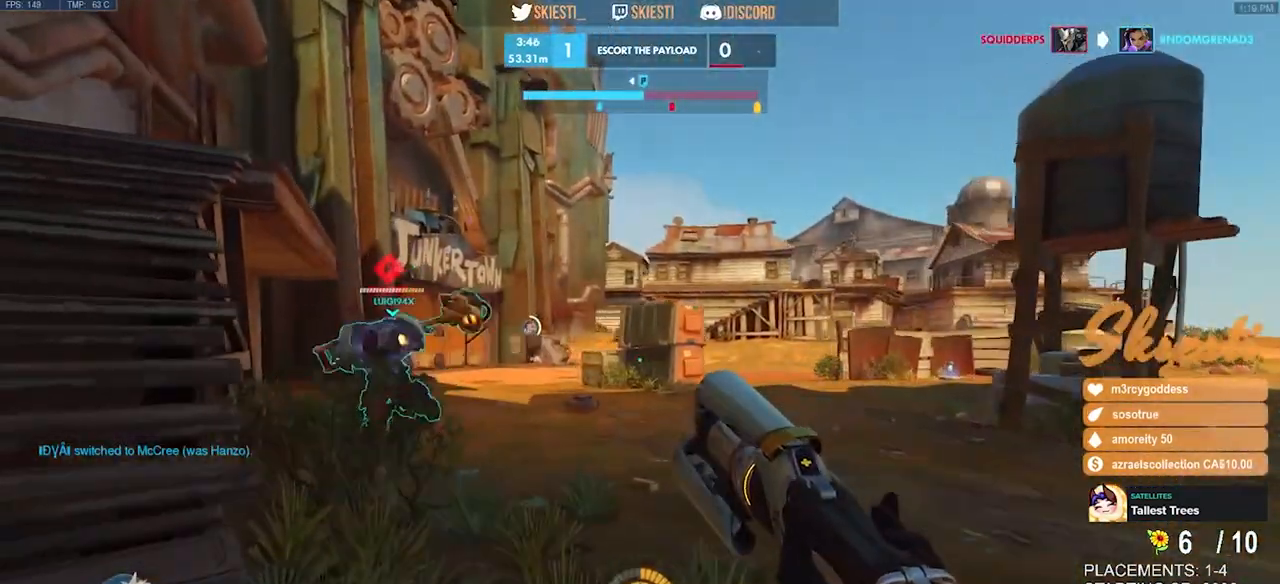
{"keys": ["a"], "mouse": [], "events": [[484, "w", "up"]]}
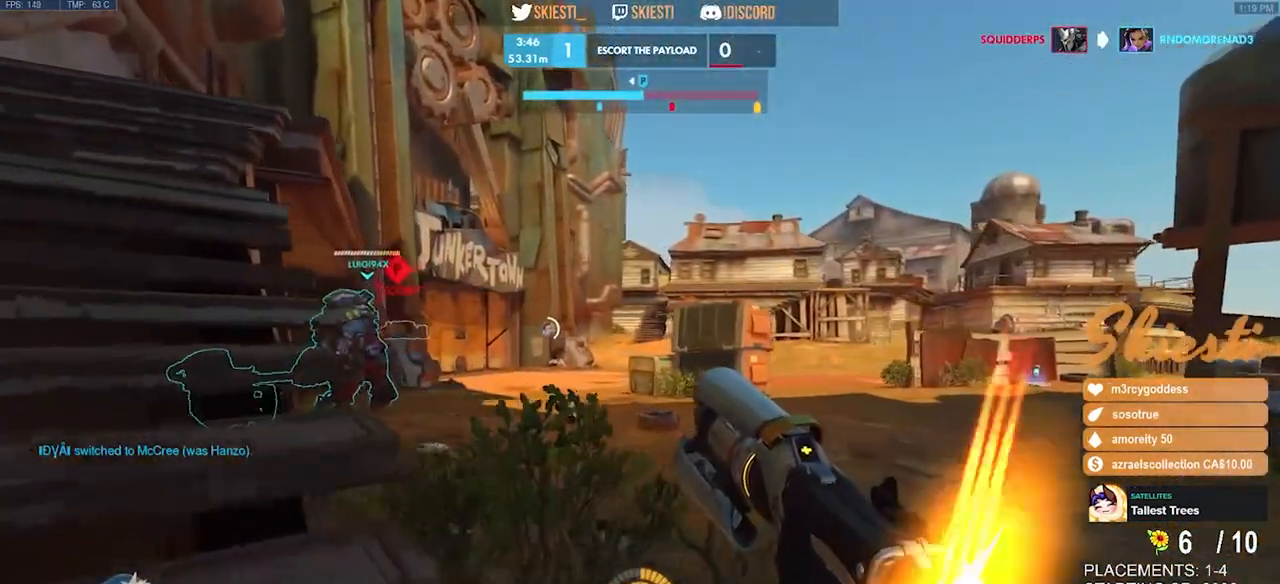
{"keys": ["a", "w"], "mouse": [], "events": [[384, "w", "down"]]}
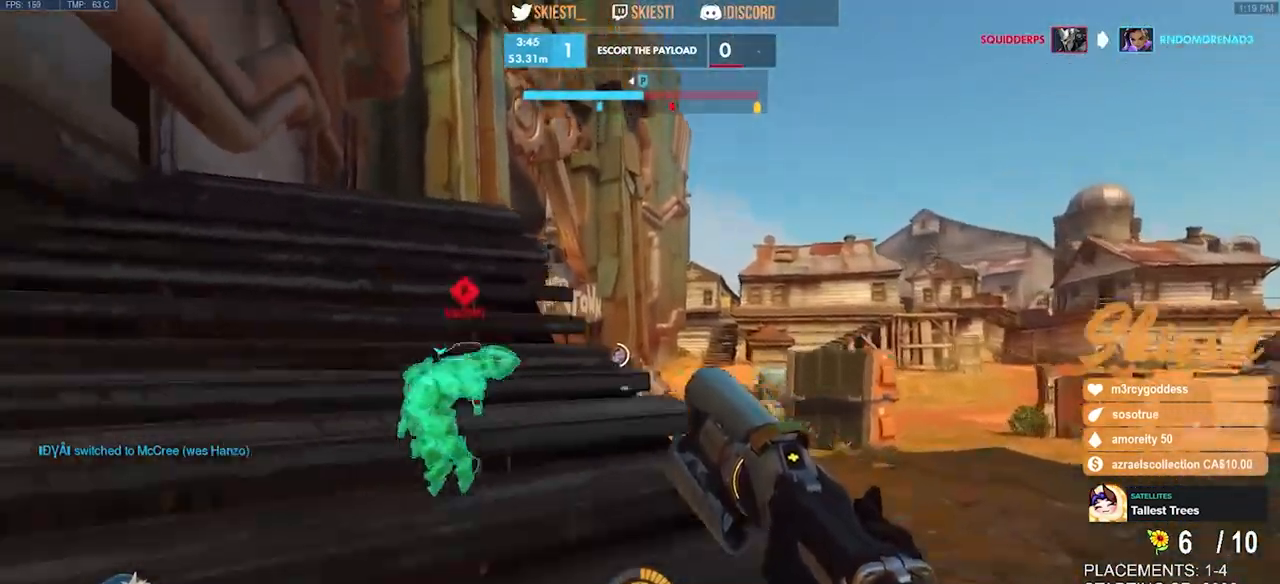
{"keys": ["a"], "mouse": [], "events": [[184, "a", "up"], [384, "a", "down"], [484, "w", "up"]]}
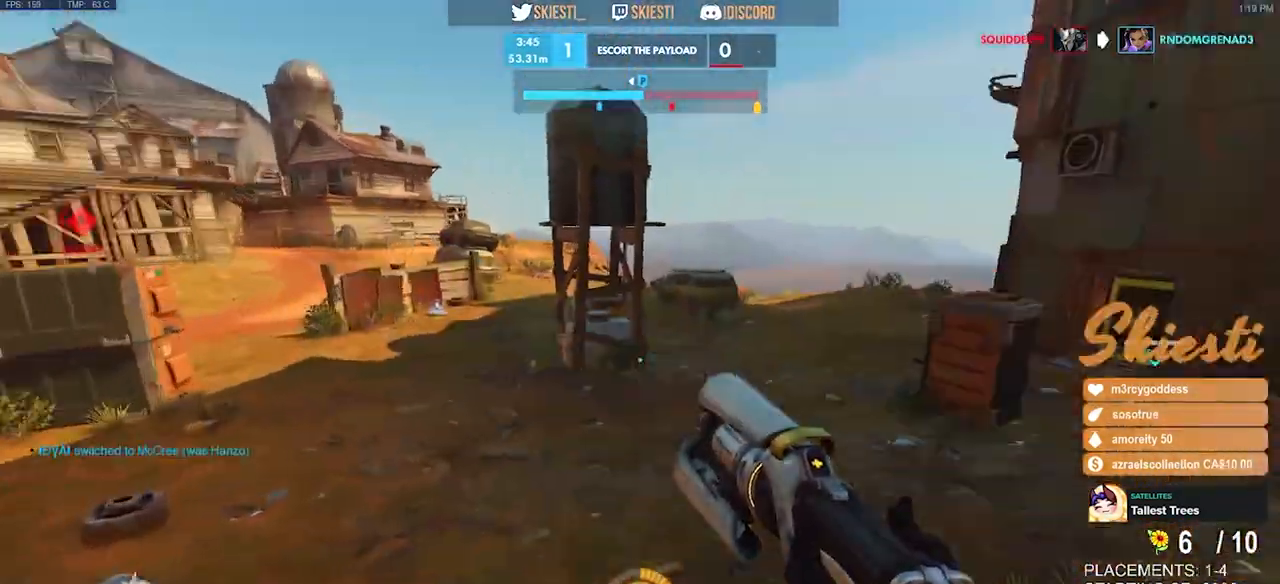
{"keys": ["d"], "mouse": ["left"], "events": [[67, "mouse_left", "down"], [217, "d", "down"], [284, "a", "up"]]}
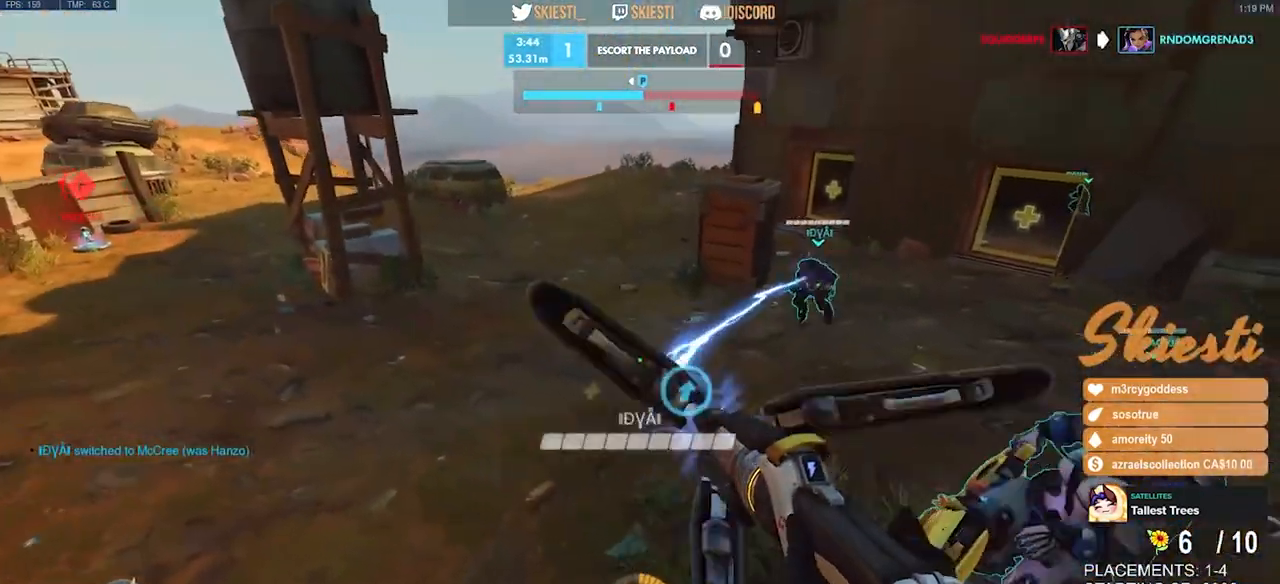
{"keys": ["d"], "mouse": ["left"], "events": []}
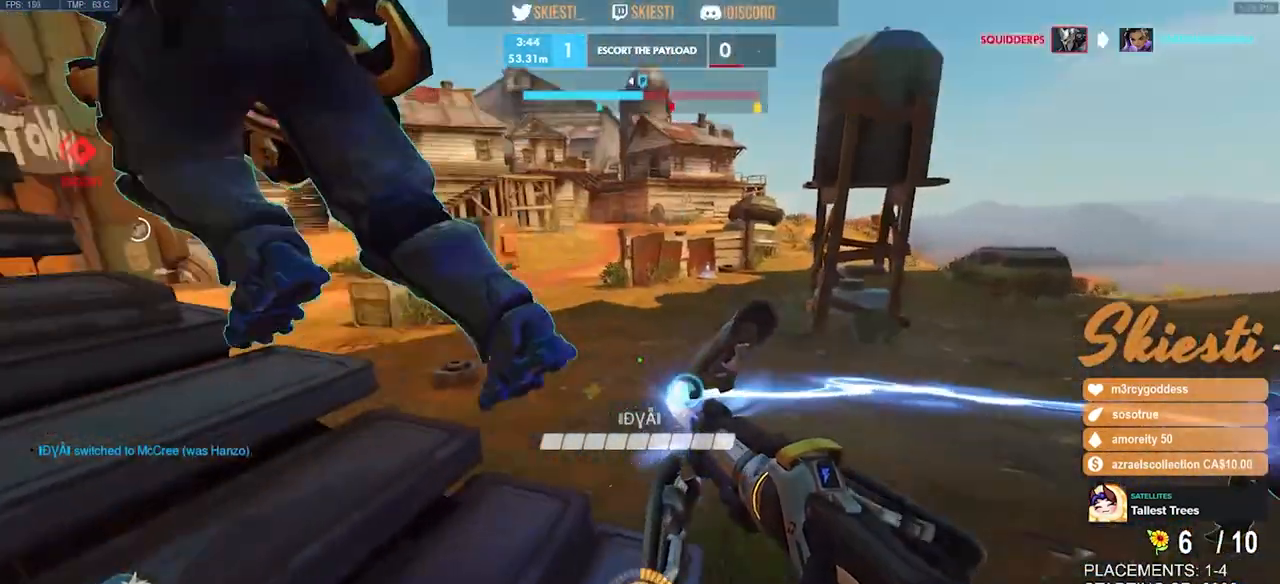
{"keys": ["a"], "mouse": ["left"], "events": [[200, "w", "down"], [334, "a", "down"], [350, "d", "up"], [400, "w", "up"]]}
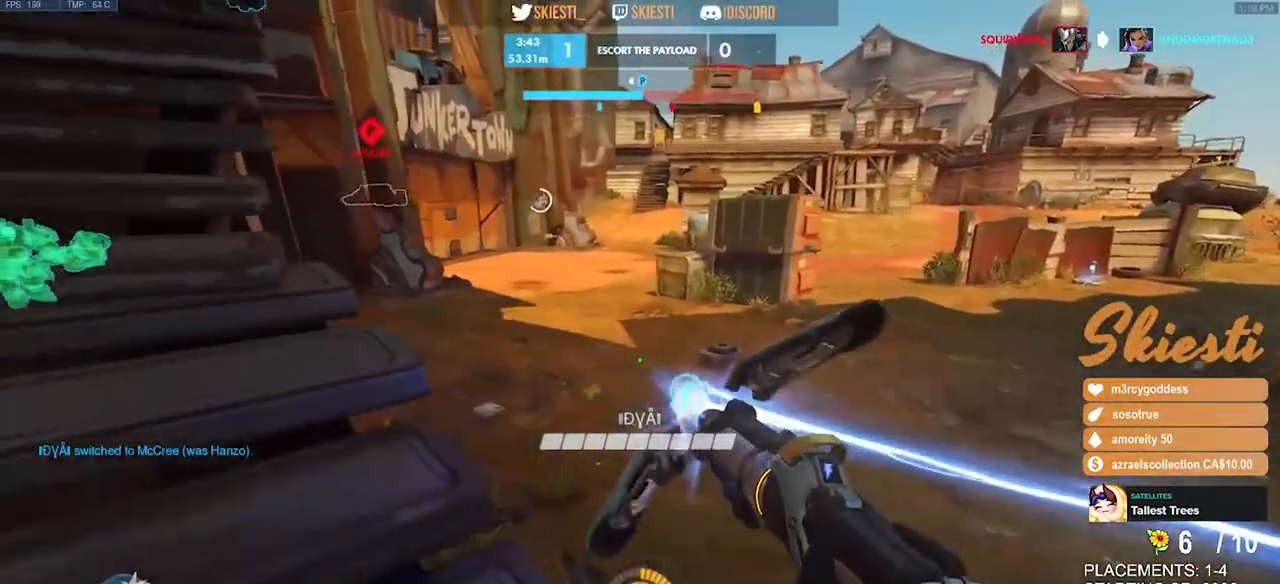
{"keys": ["a"], "mouse": ["left"], "events": [[34, "a", "up"], [34, "d", "down"], [200, "a", "down"], [234, "d", "up"], [350, "a", "up"], [350, "d", "down"], [484, "a", "down"], [500, "d", "up"]]}
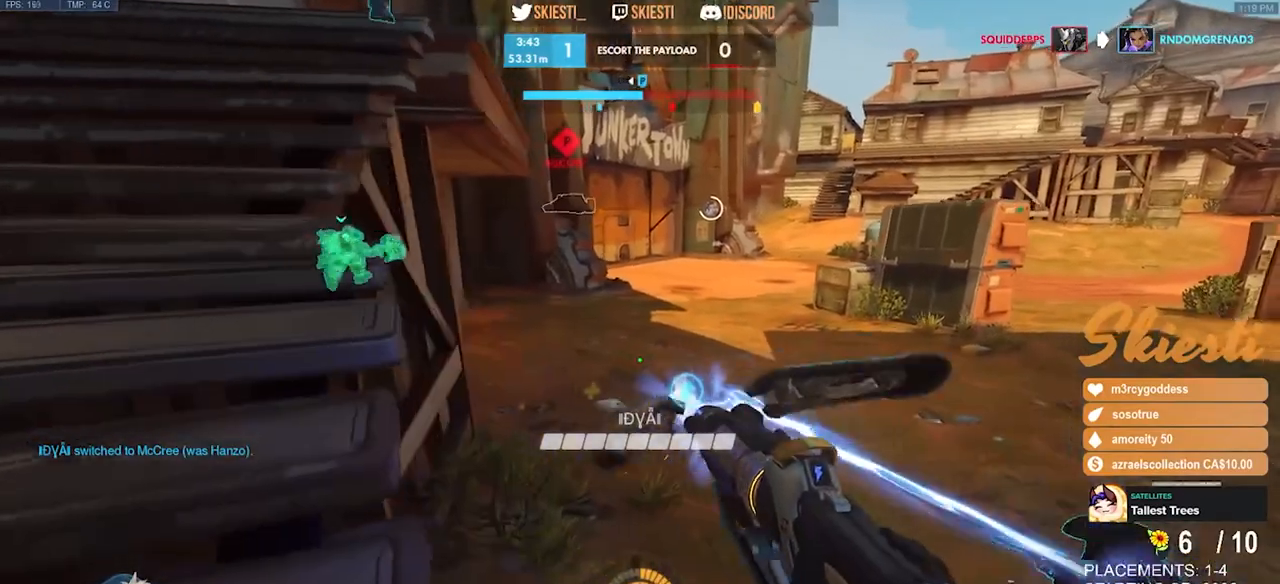
{"keys": ["a"], "mouse": ["left"], "events": [[117, "d", "down"], [134, "a", "up"], [250, "a", "down"], [300, "d", "up"]]}
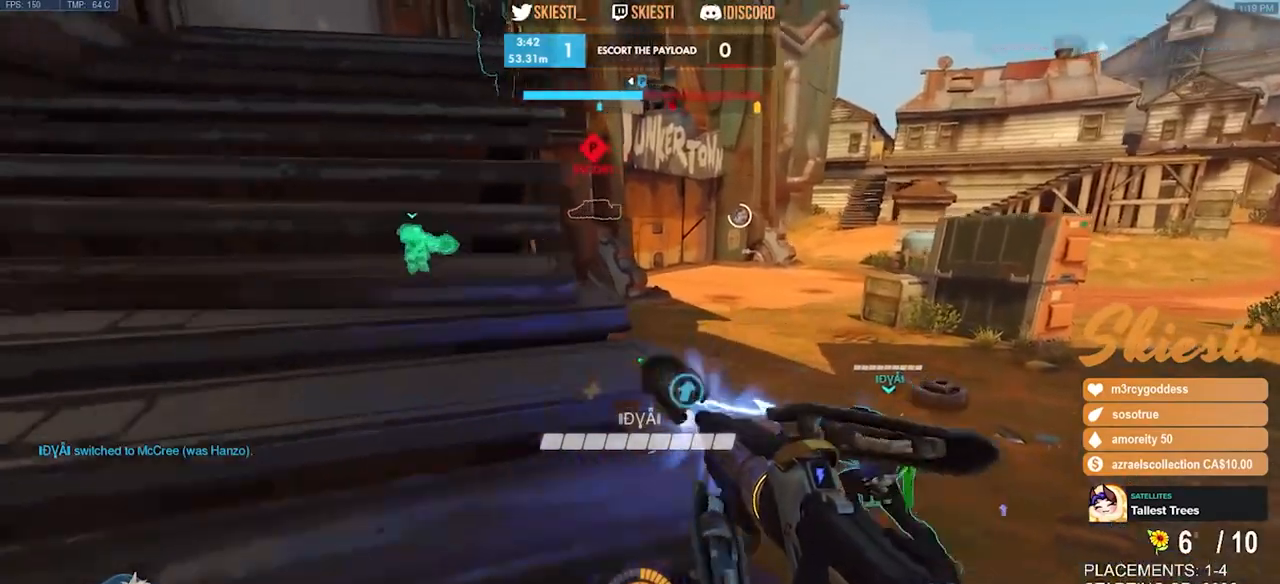
{"keys": ["w"], "mouse": ["left"], "events": [[67, "w", "down"], [117, "a", "up"]]}
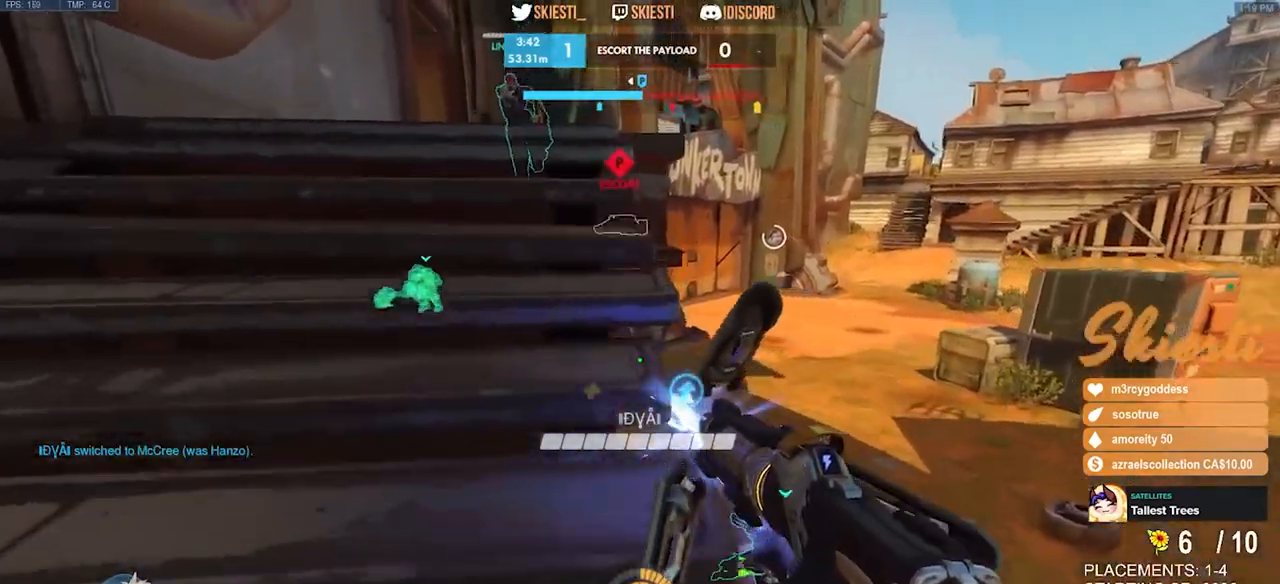
{"keys": ["d", "w"], "mouse": ["left"], "events": [[17, "d", "down"], [84, "w", "up"], [384, "w", "down"]]}
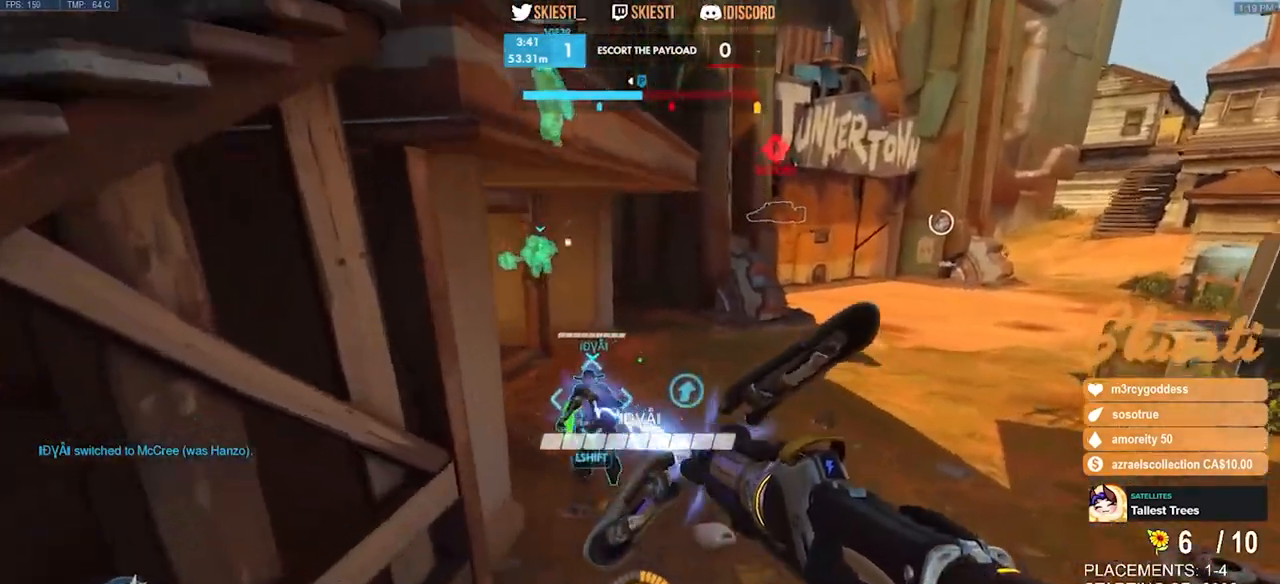
{"keys": ["d", "shift", "w"], "mouse": ["left"], "events": [[334, "shift", "down"]]}
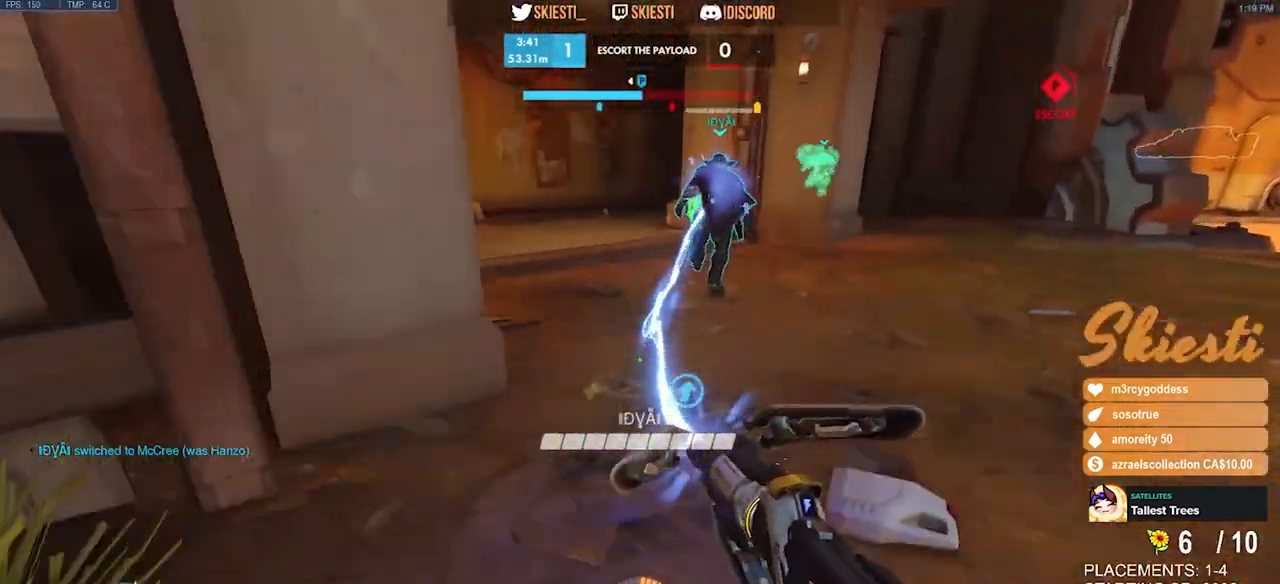
{"keys": ["w"], "mouse": ["left"], "events": [[84, "shift", "up"], [234, "d", "up"]]}
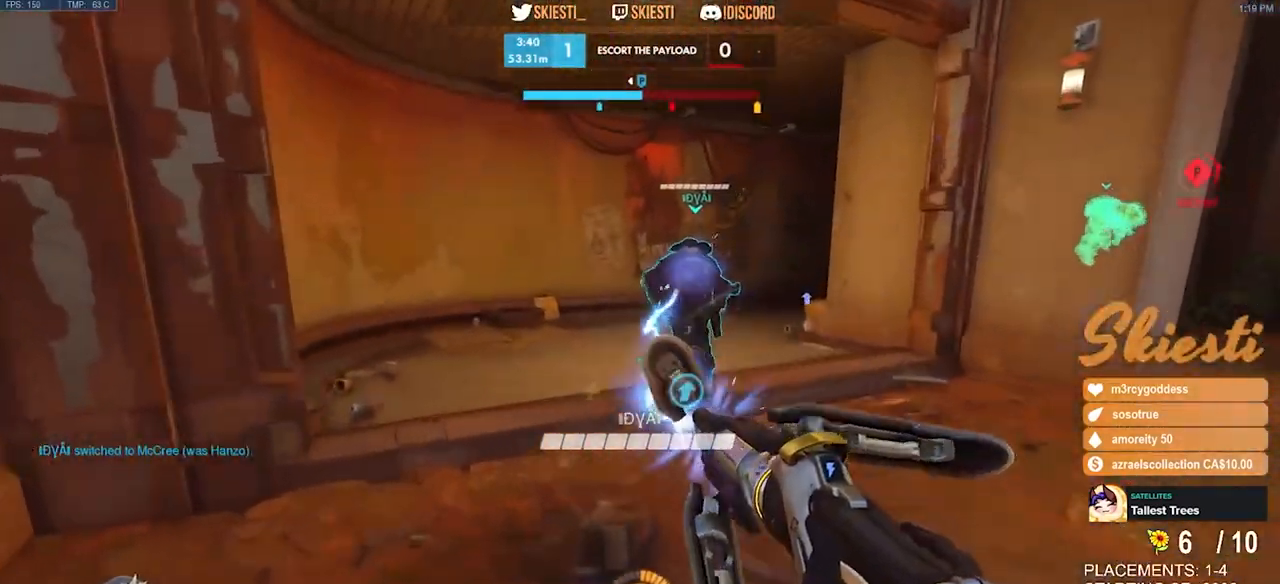
{"keys": ["w"], "mouse": ["left"], "events": []}
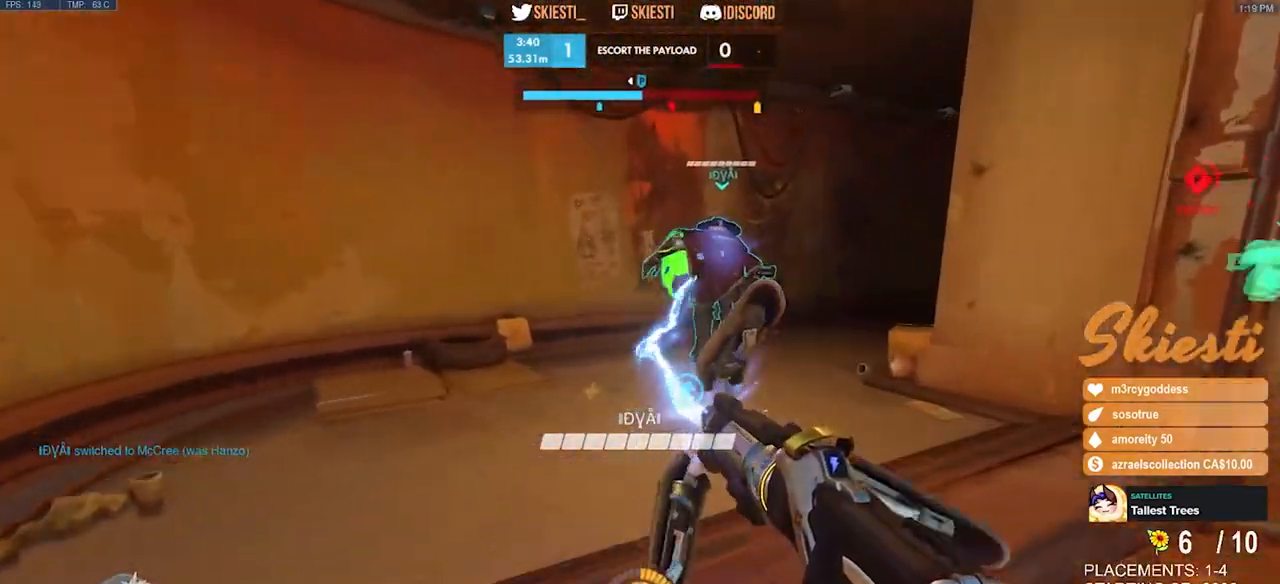
{"keys": ["a", "w"], "mouse": ["left"], "events": [[367, "a", "down"]]}
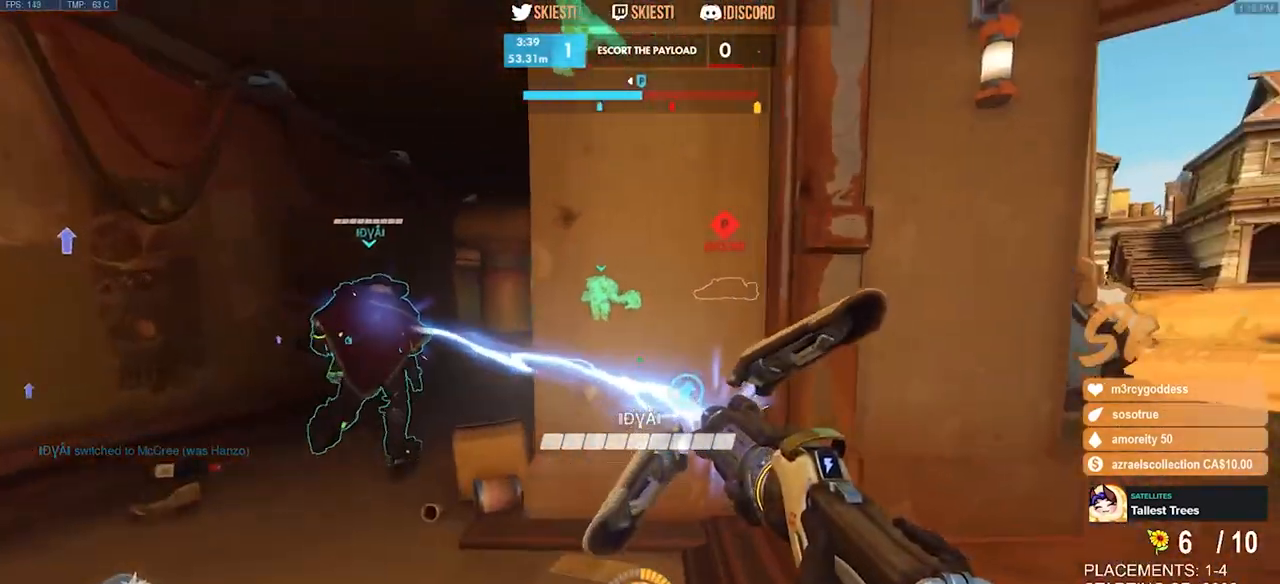
{"keys": ["a"], "mouse": ["left"], "events": [[50, "a", "up"], [100, "d", "down"], [200, "d", "up"], [234, "a", "down"], [250, "w", "up"], [350, "a", "up"], [350, "d", "down"], [467, "a", "down"], [500, "d", "up"]]}
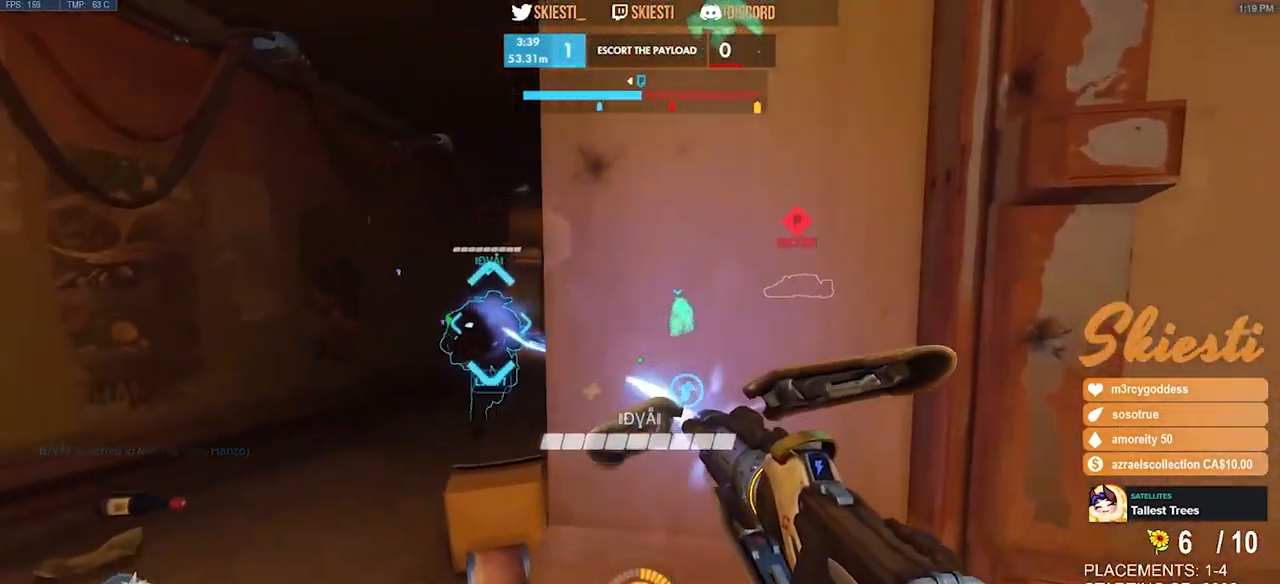
{"keys": ["w"], "mouse": ["left"], "events": [[100, "a", "up"], [117, "d", "down"], [234, "a", "down"], [250, "d", "up"], [350, "w", "down"], [400, "a", "up"]]}
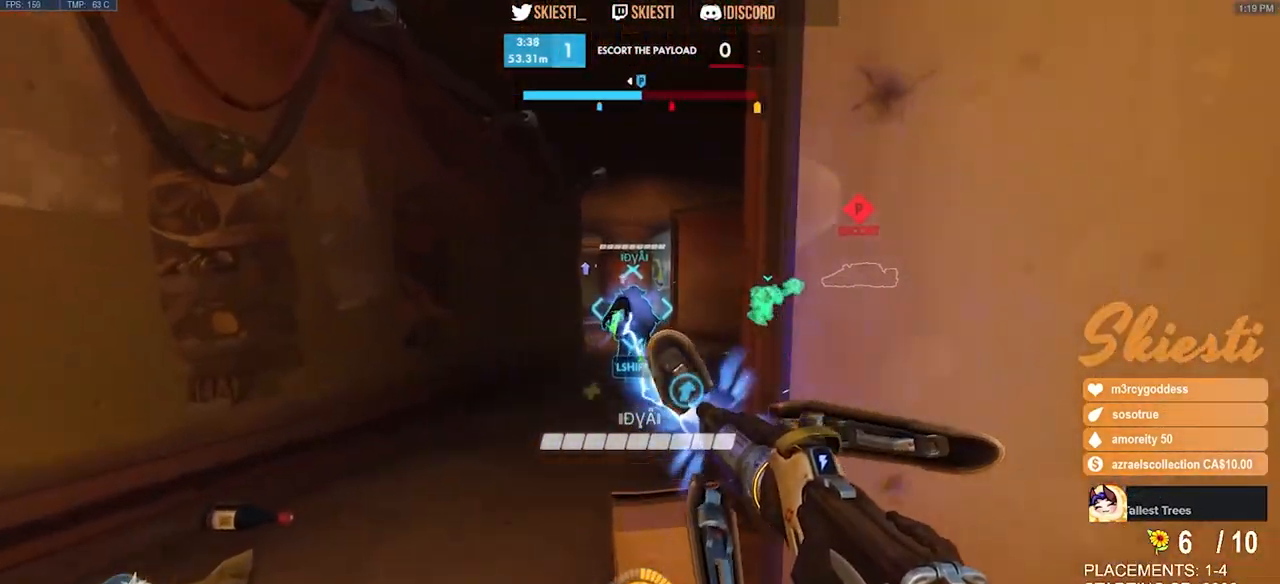
{"keys": ["d", "space", "w"], "mouse": ["left"], "events": [[50, "shift", "down"], [217, "shift", "up"], [317, "d", "down"], [350, "space", "down"]]}
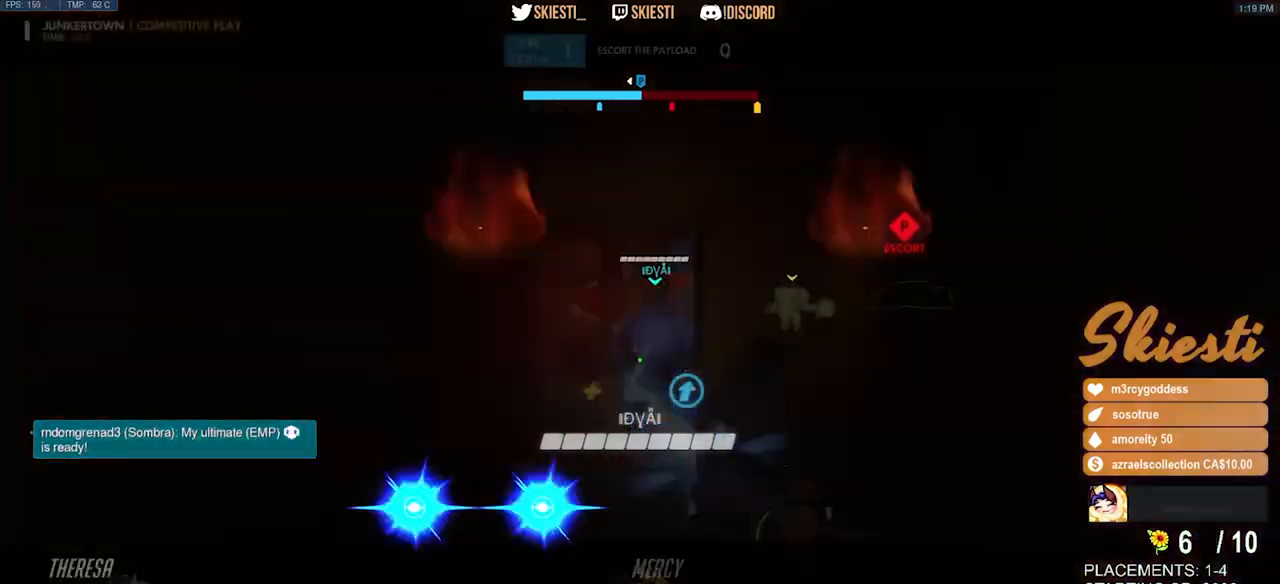
{"keys": ["d", "w"], "mouse": ["left"], "events": [[84, "space", "up"], [167, "space", "down"], [284, "space", "up"]]}
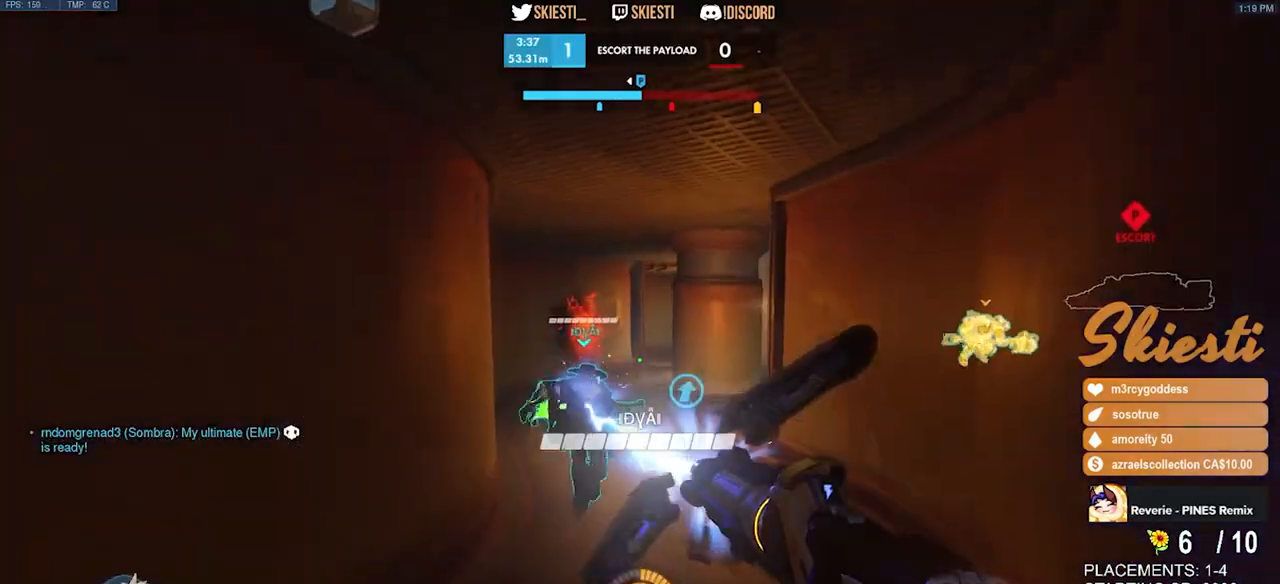
{"keys": ["w"], "mouse": ["left"], "events": [[34, "d", "up"], [34, "w", "up"], [400, "w", "down"]]}
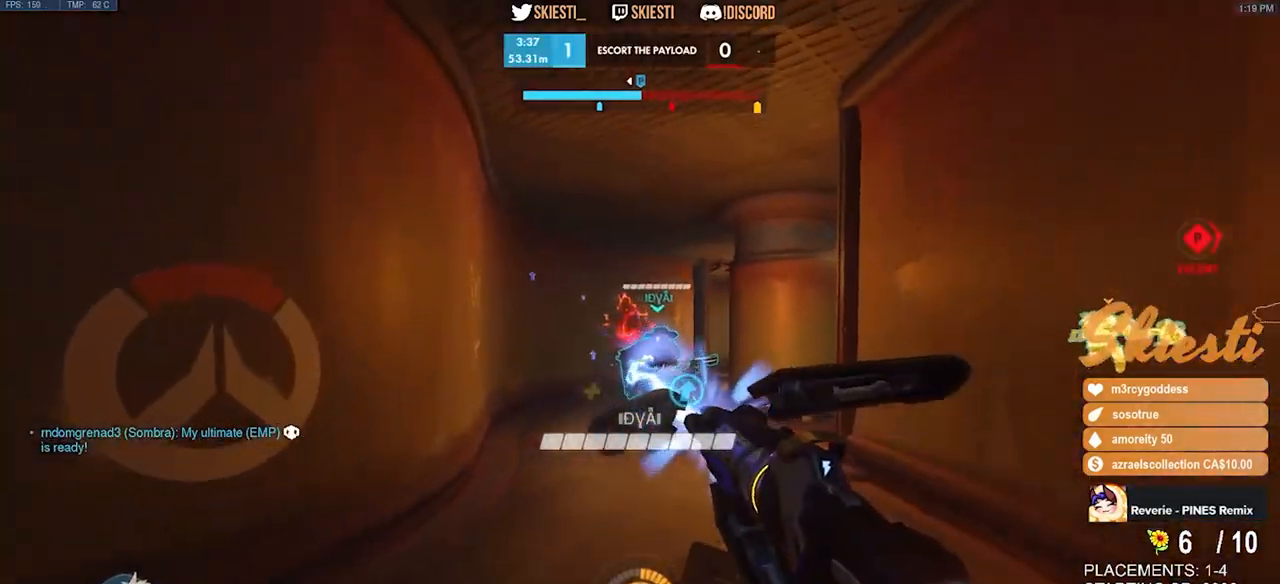
{"keys": ["a", "w"], "mouse": ["left"], "events": [[50, "d", "down"], [334, "a", "down"], [417, "d", "up"]]}